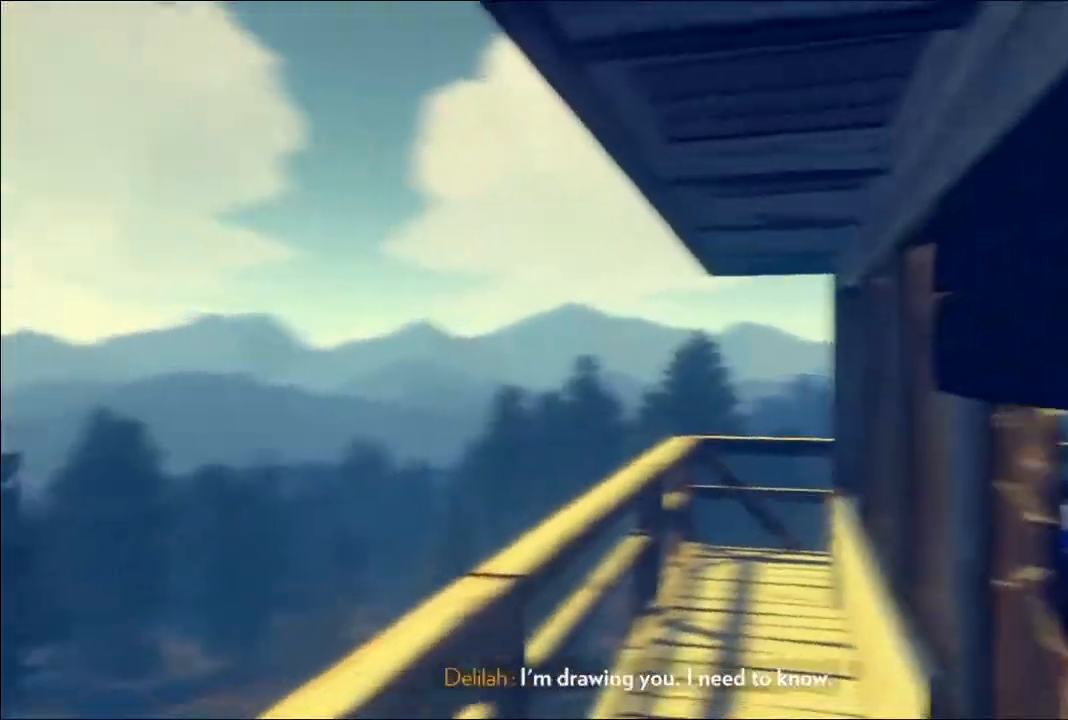
Gameplay with a controller (Xbox layout); each line is a JSON object with the inputs held at the frame after it. "events" lists button and stick changes between this image and that frame as [ms after this image, input, new state], when the widget could be followed in between.
{"buttons": [], "left_stick": "left", "right_stick": "down-right", "events": [[150, "left_stick", "left"], [200, "right_stick", "down-right"]]}
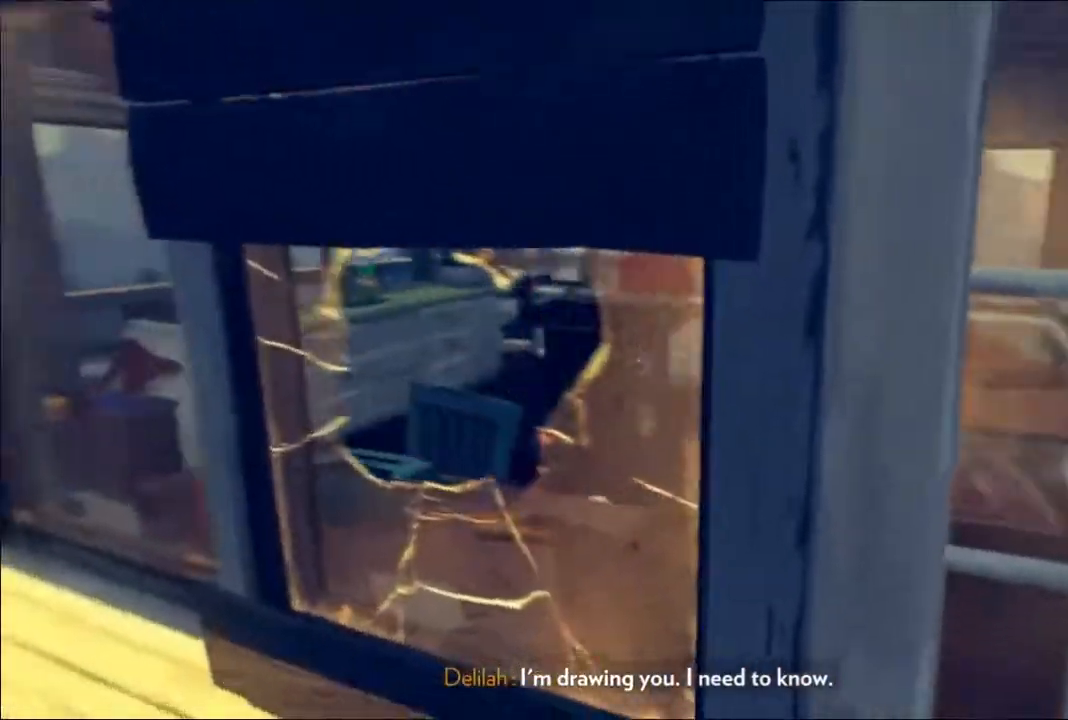
{"buttons": [], "left_stick": "left", "right_stick": "down-right", "events": [[83, "left_stick", "down"], [183, "right_stick", "center"], [300, "left_stick", "left"], [500, "right_stick", "down-right"]]}
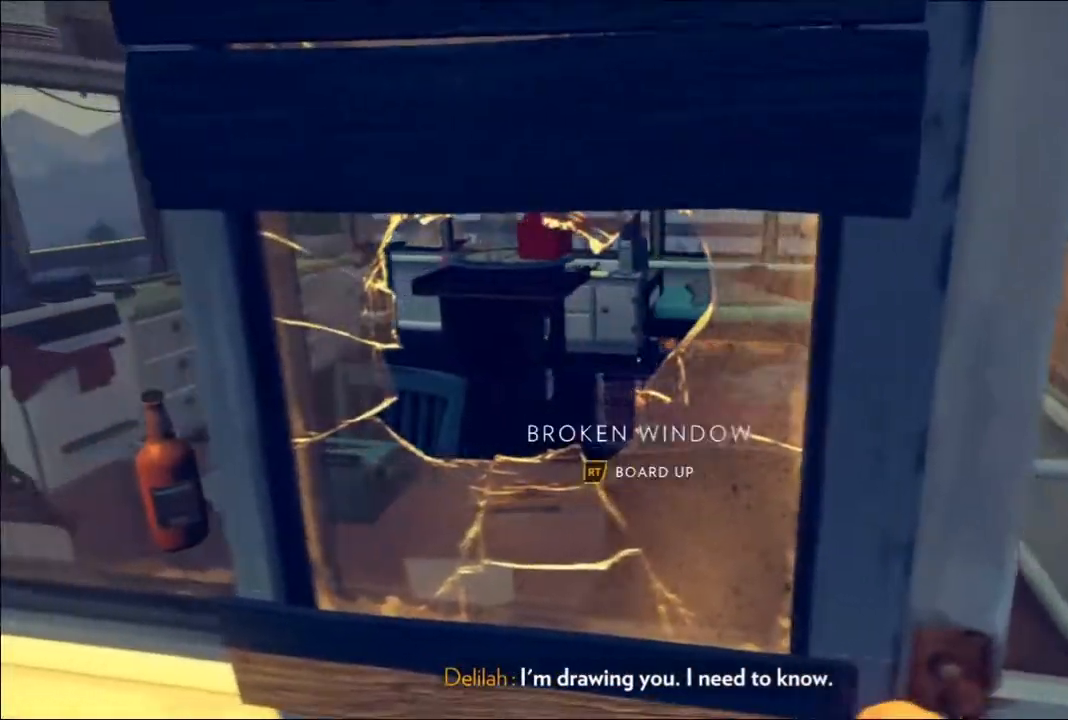
{"buttons": ["R2"], "left_stick": "center", "right_stick": "center", "events": [[117, "left_stick", "center"], [150, "right_stick", "center"], [467, "R2", "down"]]}
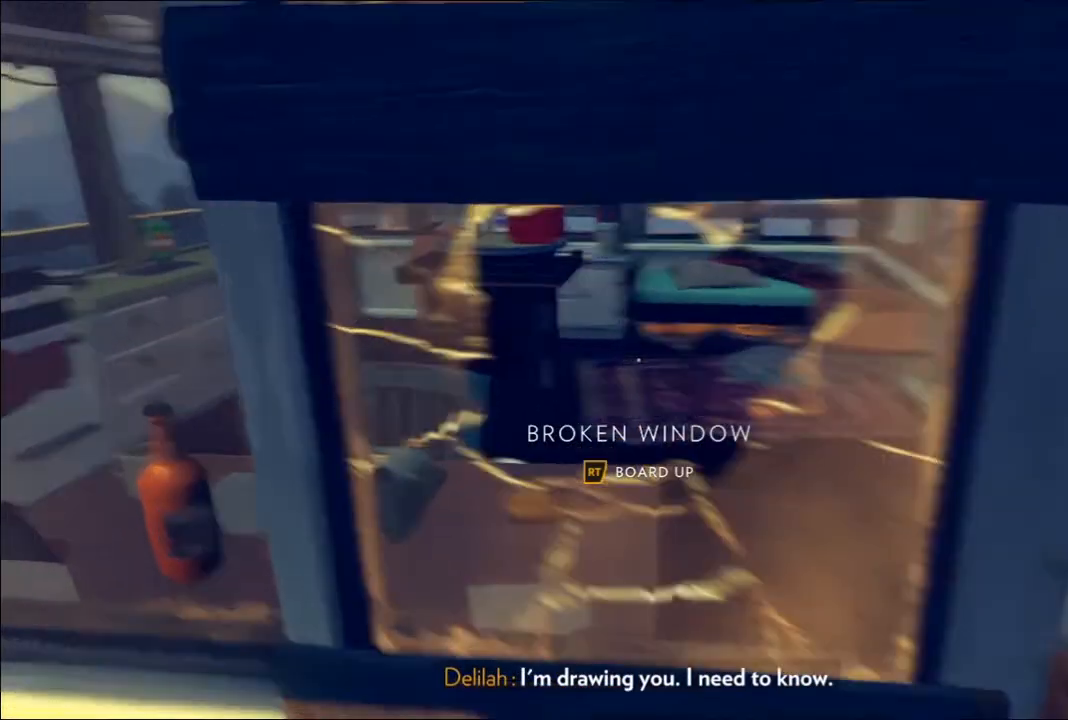
{"buttons": [], "left_stick": "center", "right_stick": "center", "events": [[183, "R2", "up"]]}
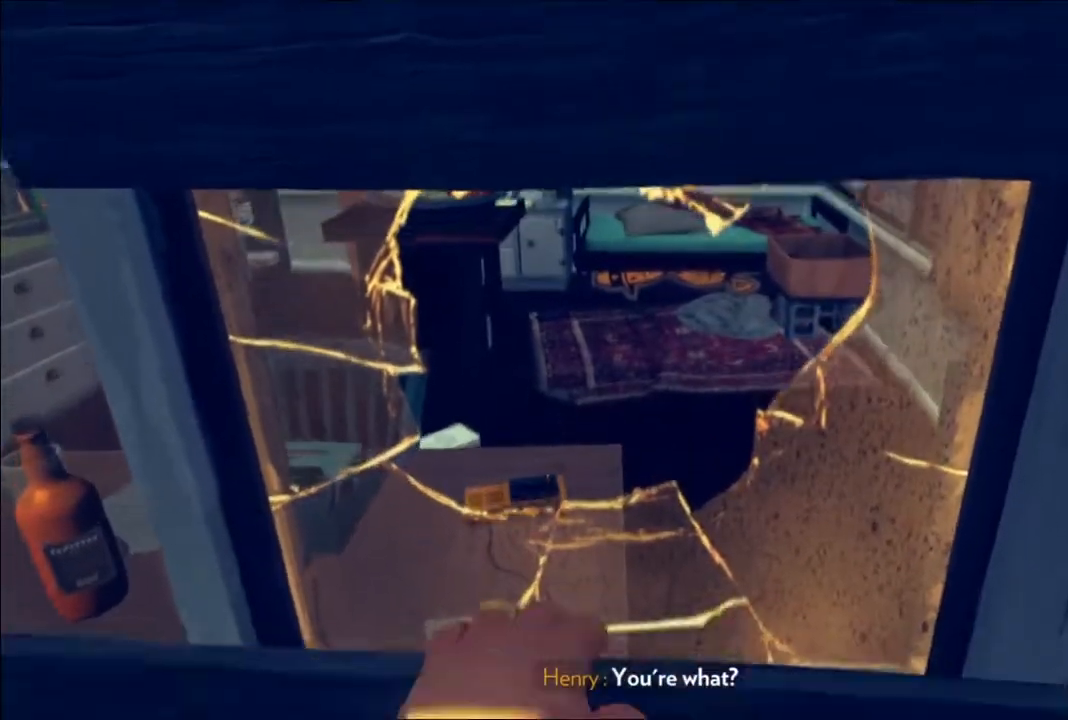
{"buttons": [], "left_stick": "center", "right_stick": "center", "events": []}
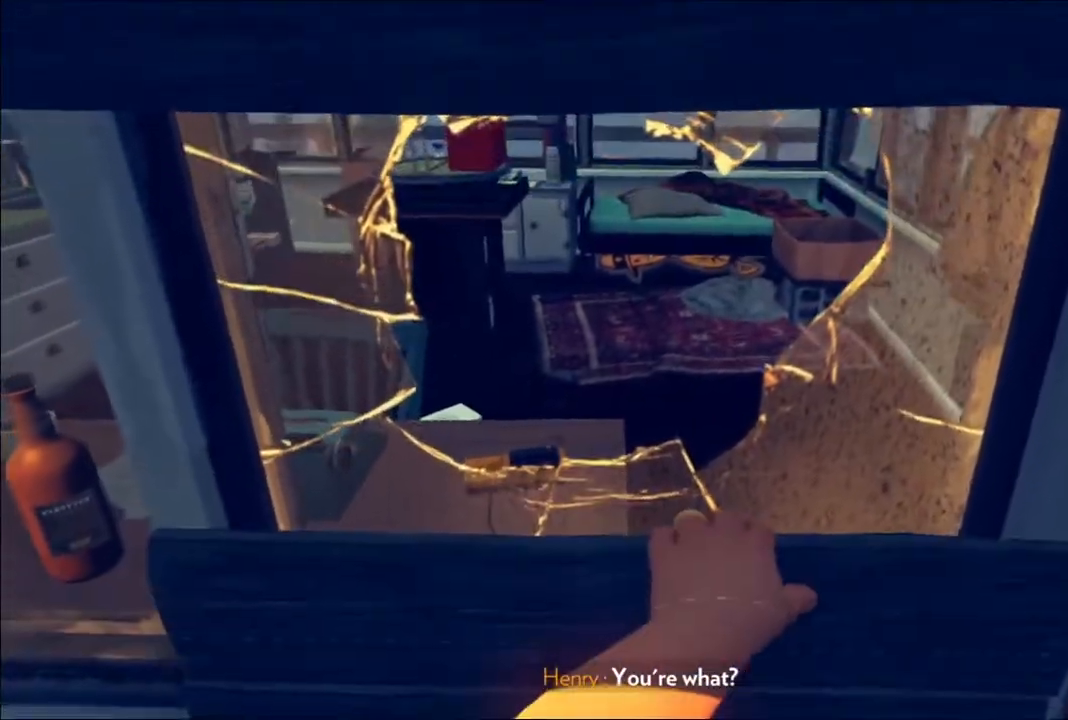
{"buttons": [], "left_stick": "center", "right_stick": "center", "events": []}
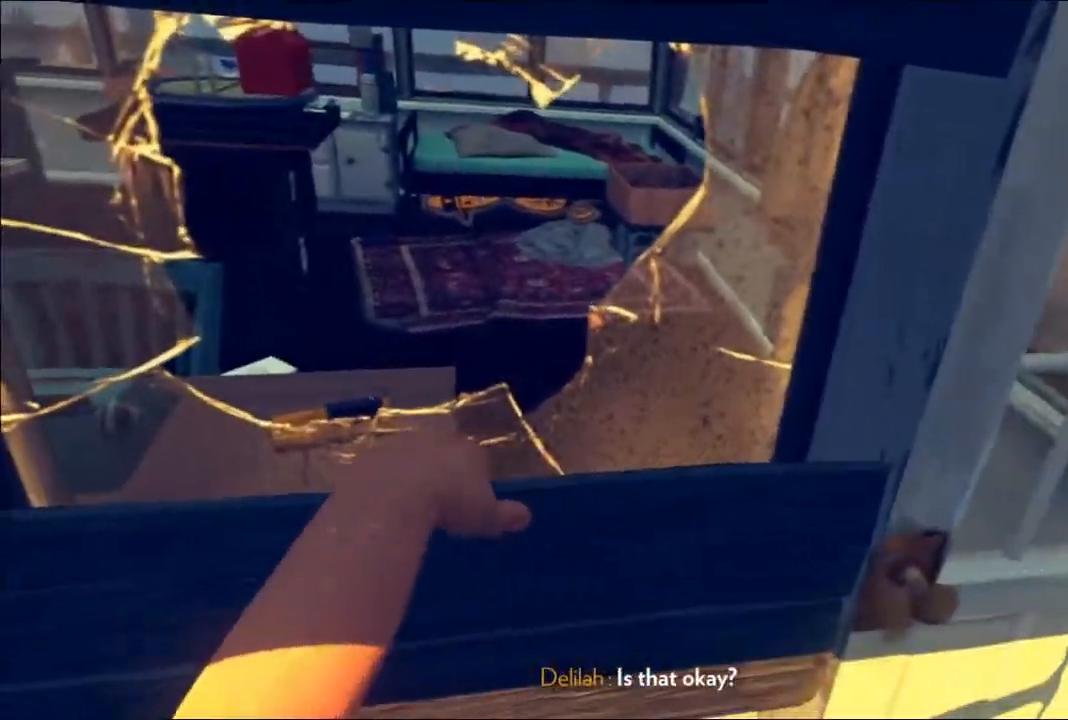
{"buttons": [], "left_stick": "center", "right_stick": "center", "events": []}
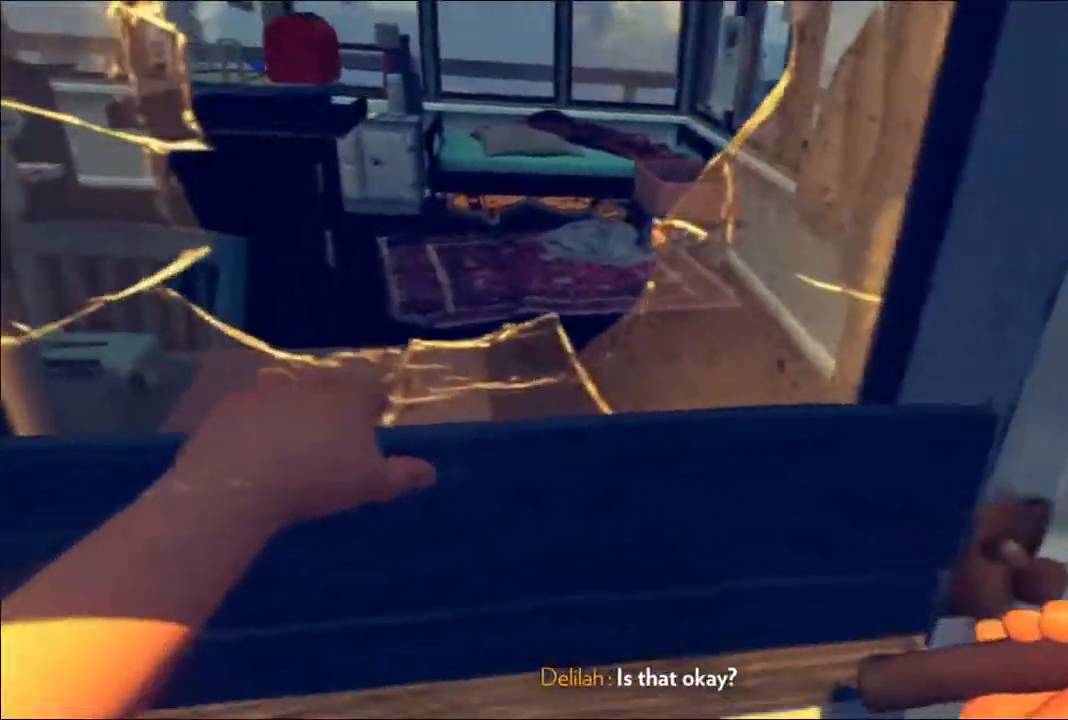
{"buttons": [], "left_stick": "center", "right_stick": "center", "events": []}
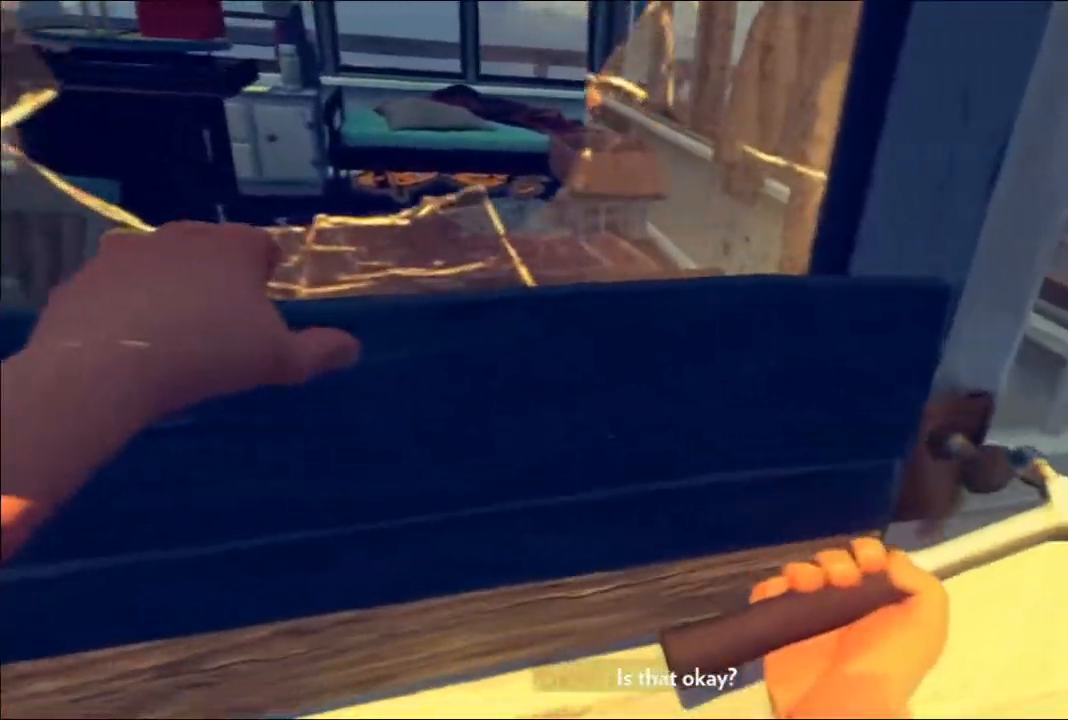
{"buttons": [], "left_stick": "center", "right_stick": "center", "events": []}
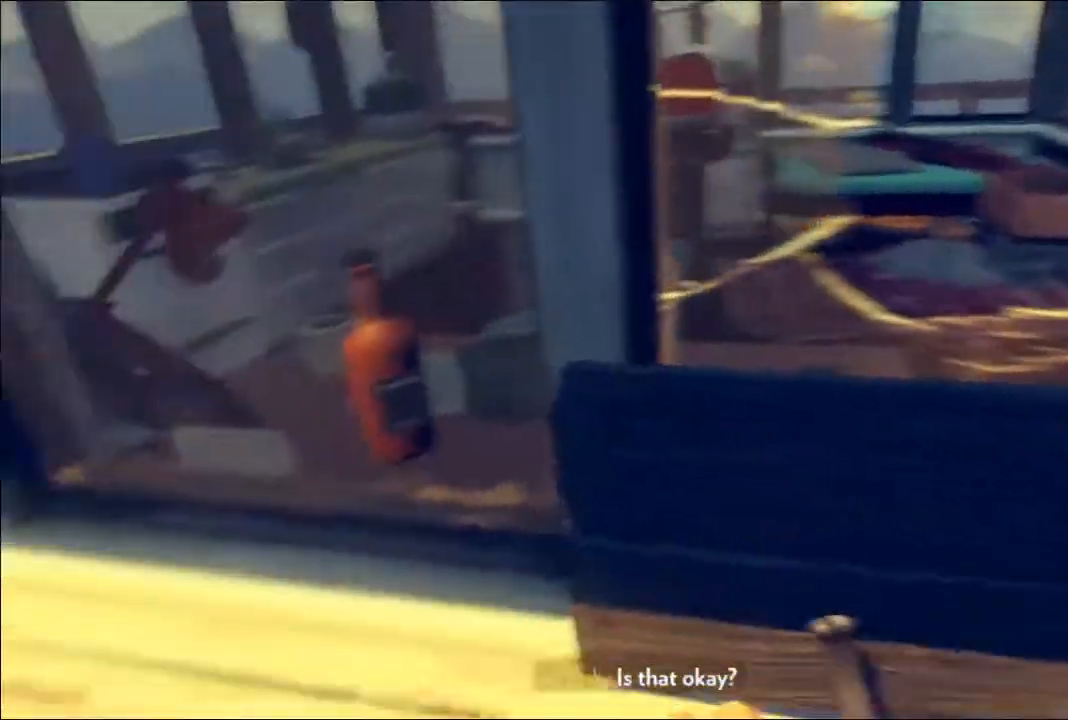
{"buttons": [], "left_stick": "center", "right_stick": "center", "events": []}
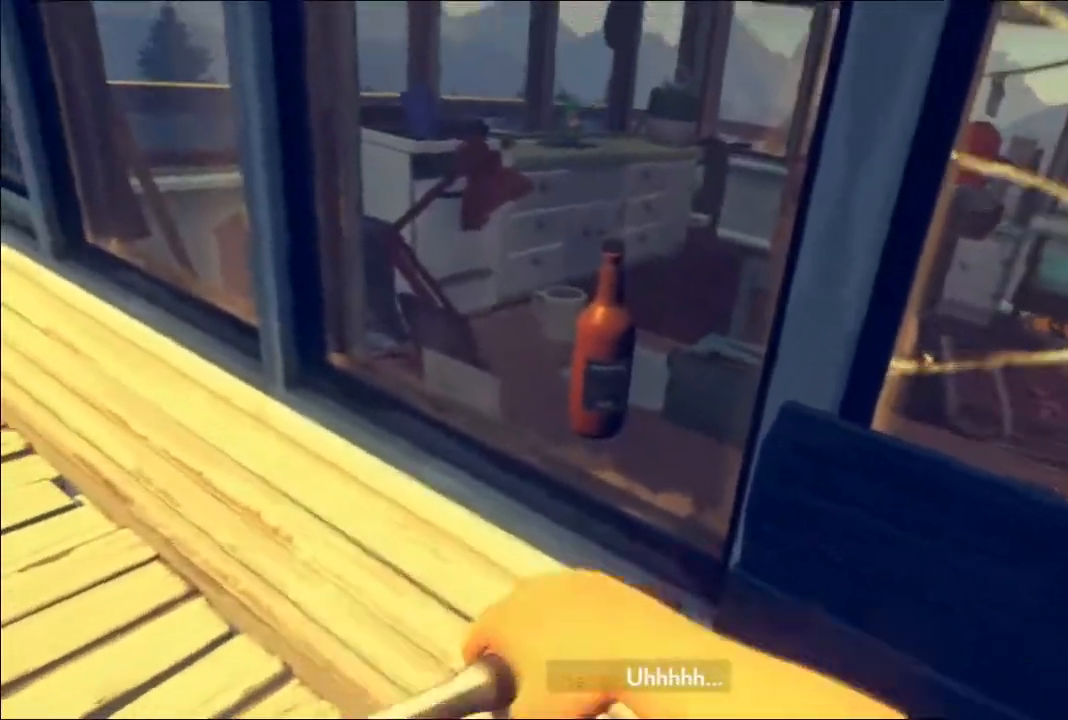
{"buttons": [], "left_stick": "center", "right_stick": "center", "events": []}
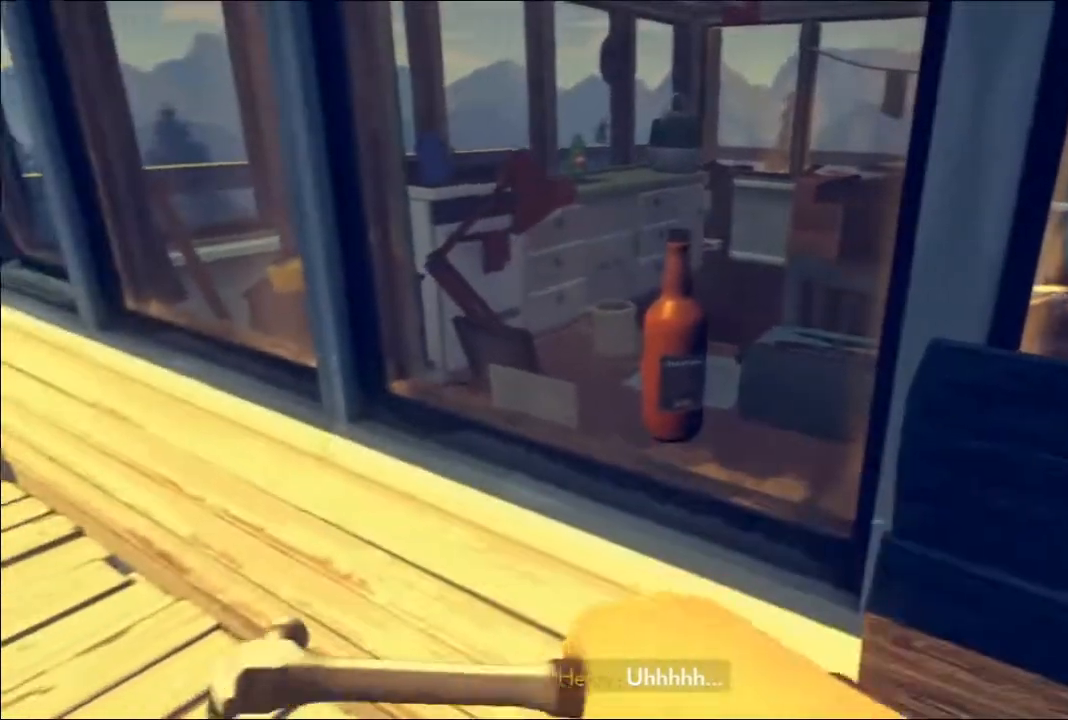
{"buttons": [], "left_stick": "center", "right_stick": "center", "events": []}
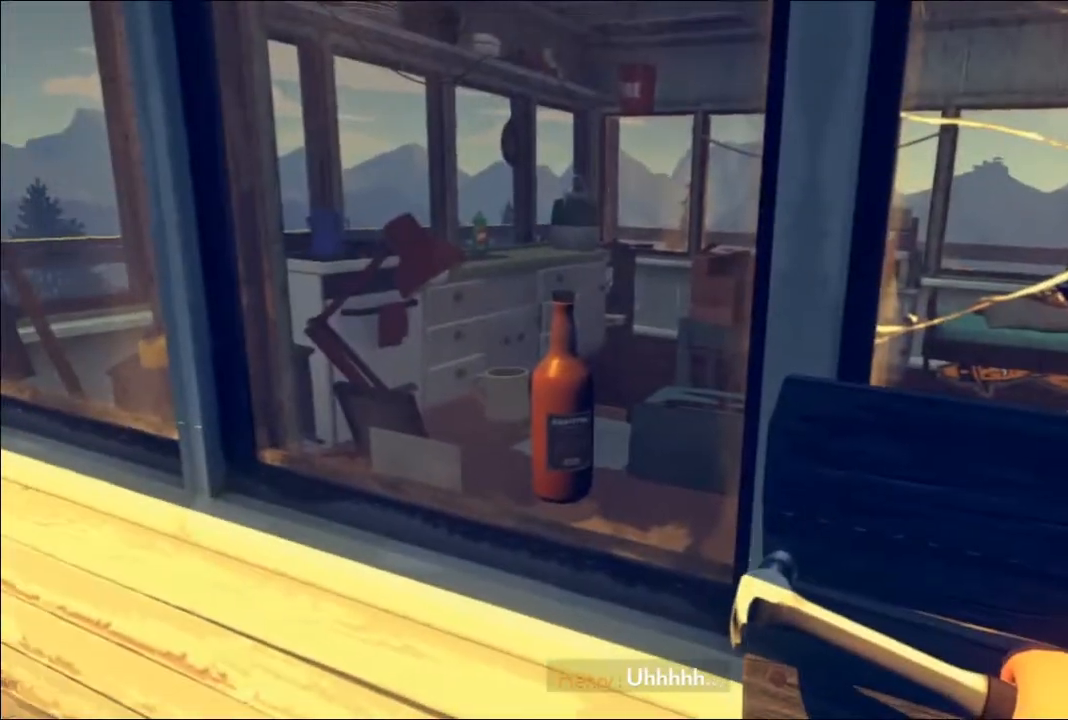
{"buttons": [], "left_stick": "center", "right_stick": "center", "events": []}
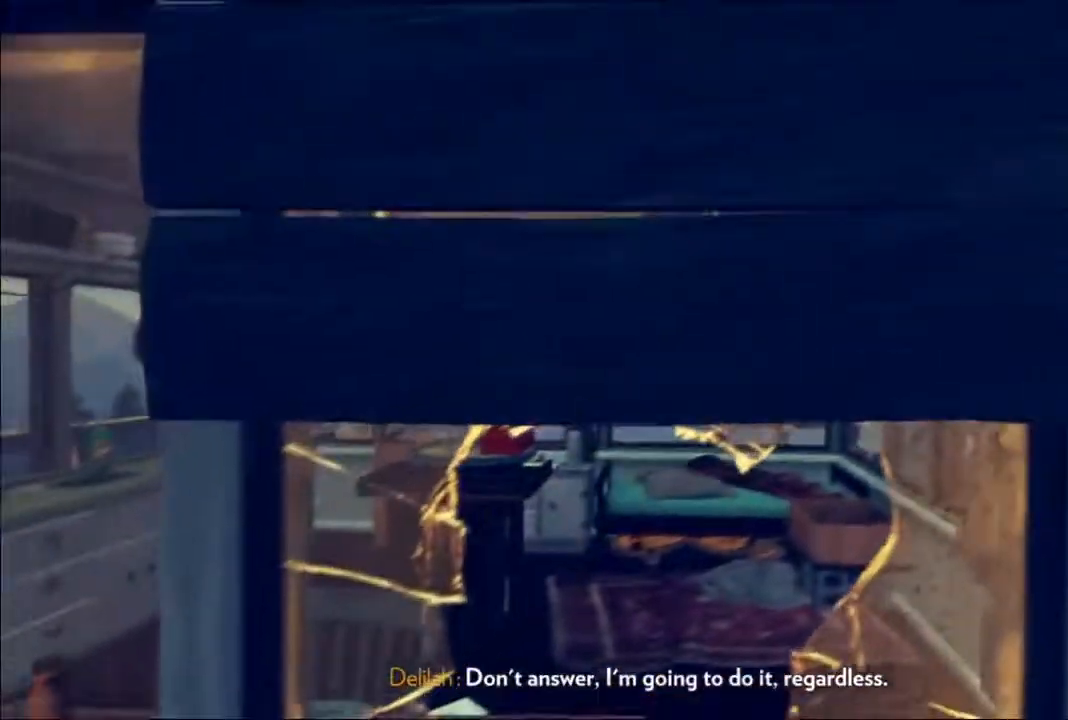
{"buttons": [], "left_stick": "center", "right_stick": "center", "events": []}
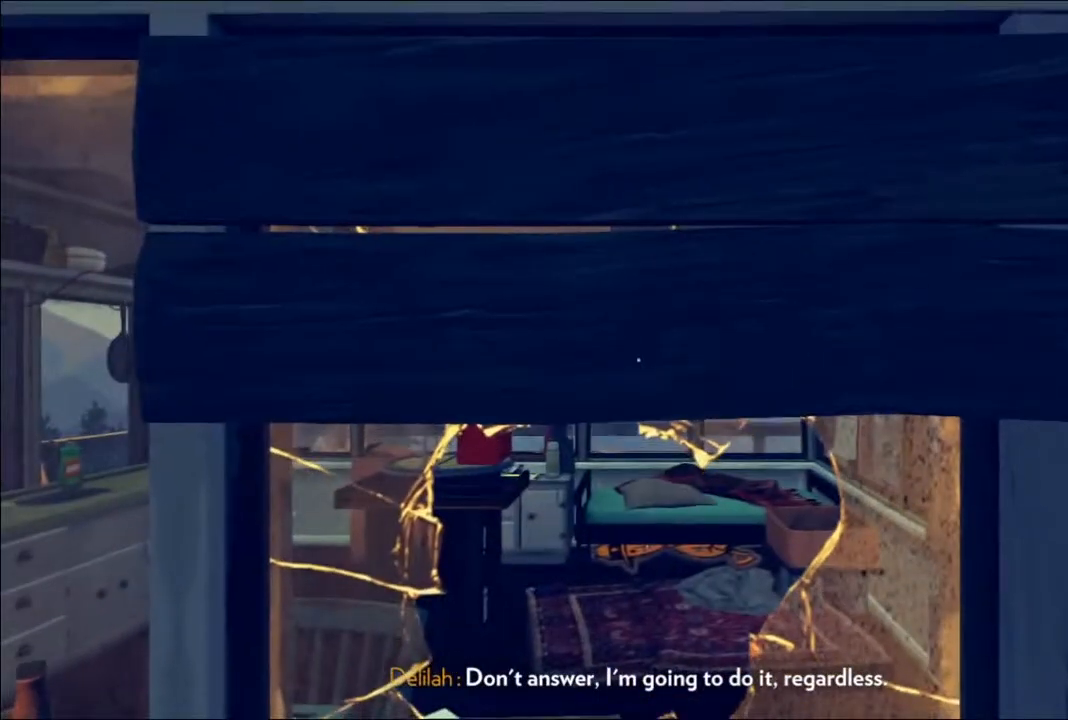
{"buttons": ["R2"], "left_stick": "center", "right_stick": "center", "events": [[50, "right_stick", "down"], [450, "right_stick", "center"], [483, "R2", "down"]]}
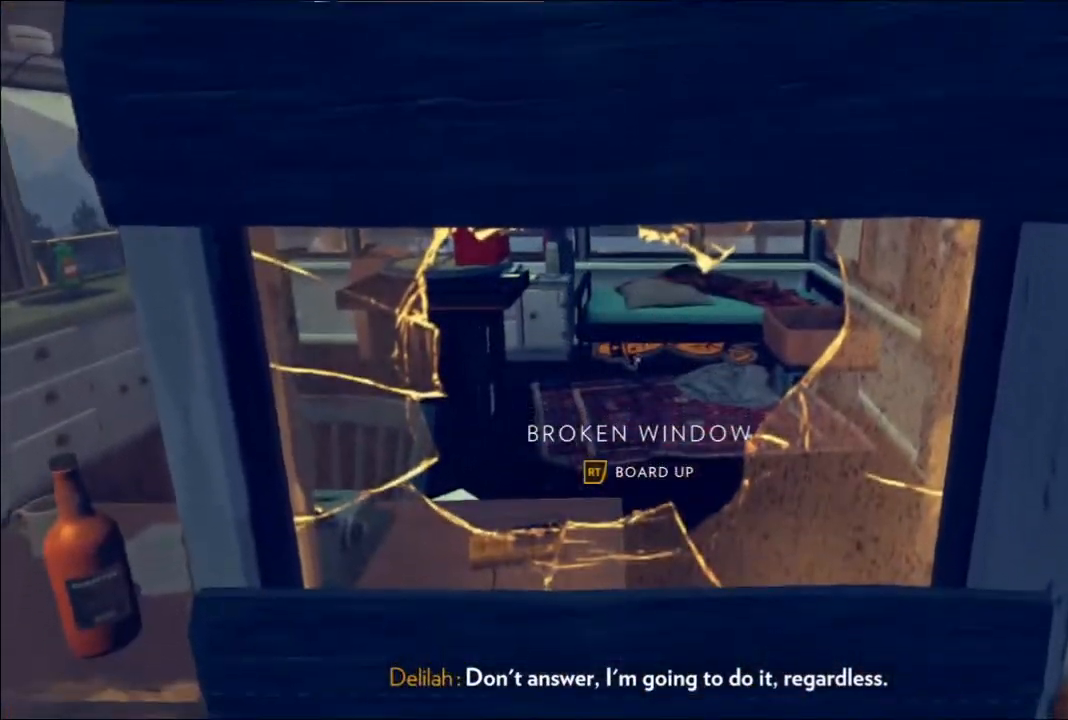
{"buttons": [], "left_stick": "center", "right_stick": "center", "events": [[183, "R2", "up"]]}
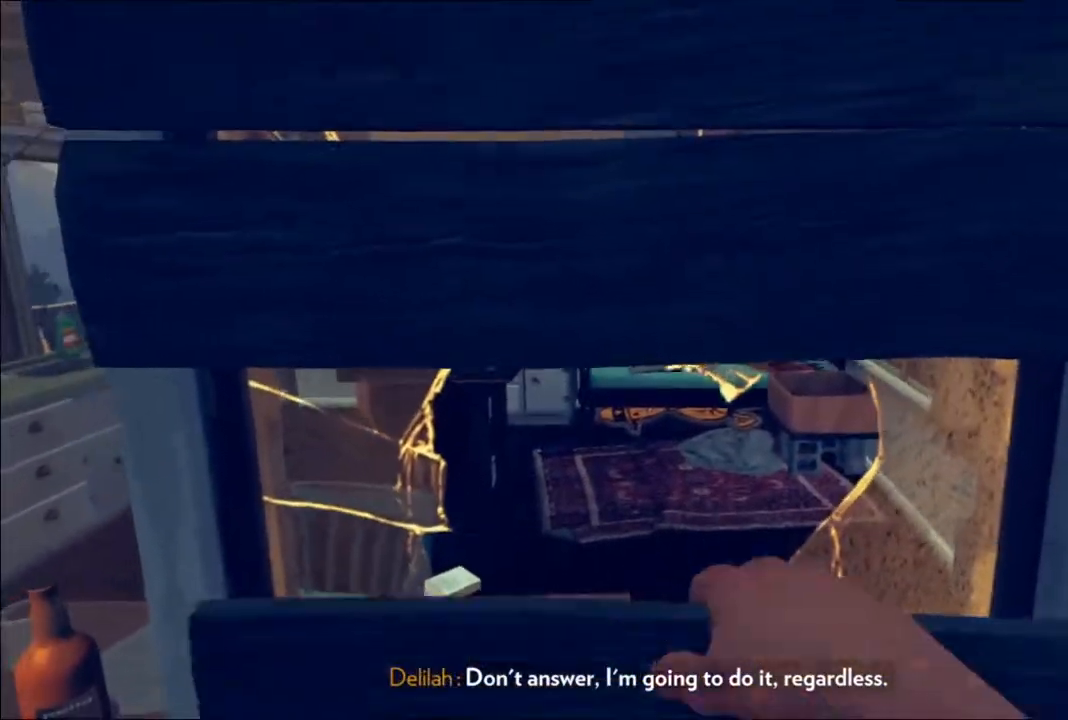
{"buttons": [], "left_stick": "center", "right_stick": "center", "events": []}
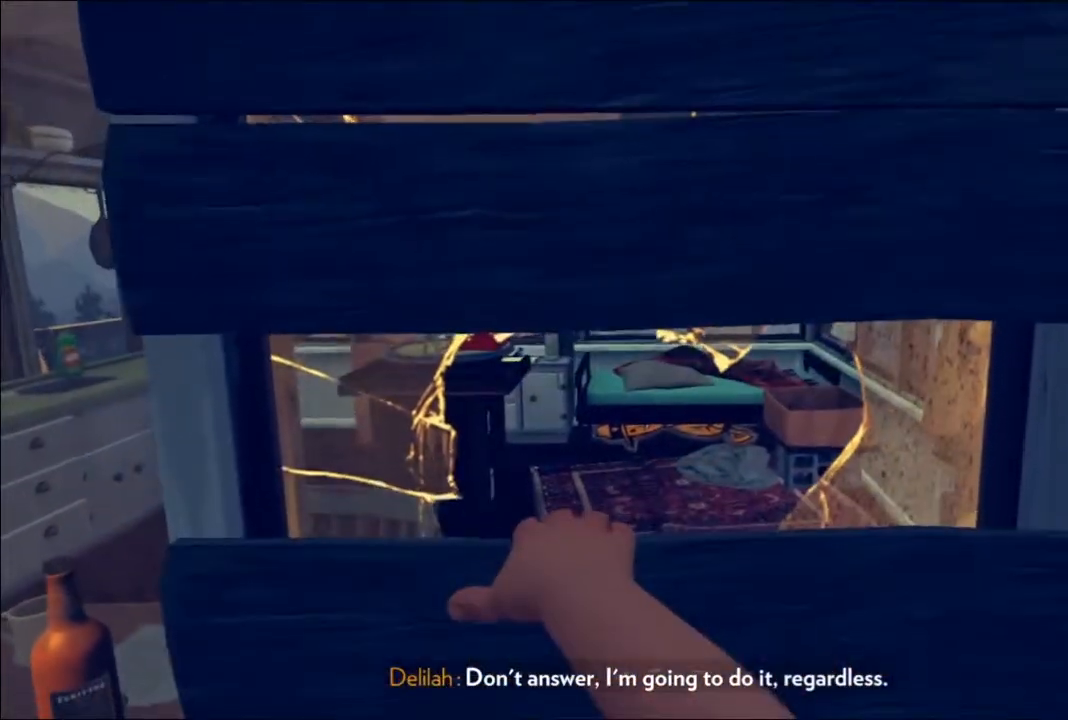
{"buttons": [], "left_stick": "center", "right_stick": "center", "events": []}
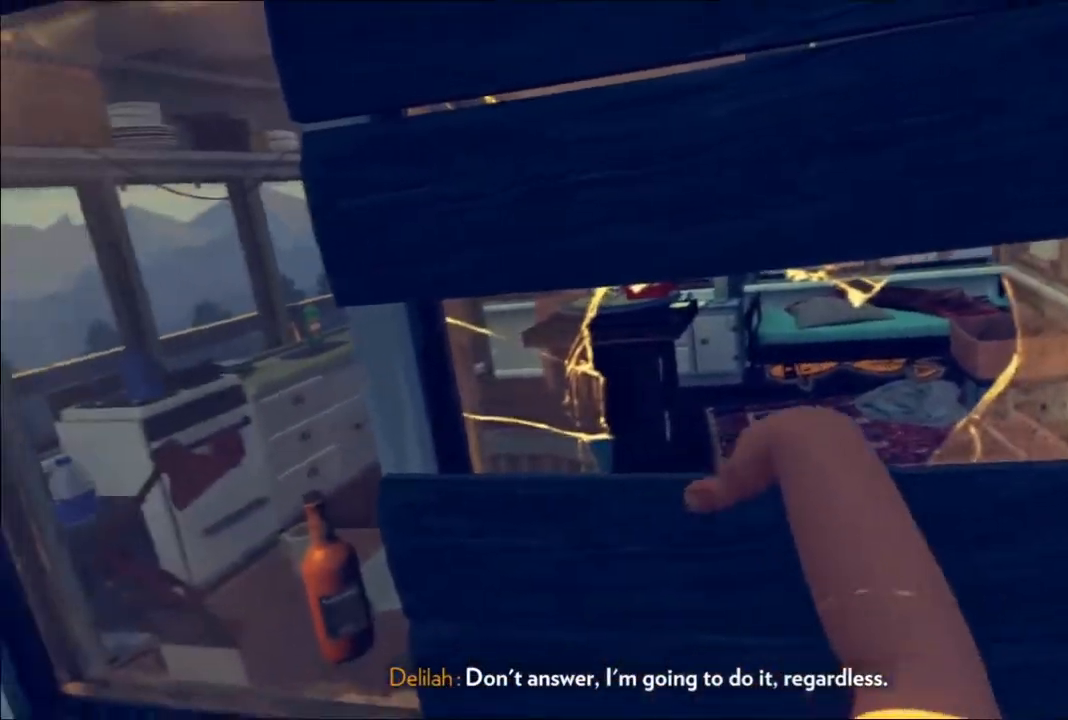
{"buttons": [], "left_stick": "center", "right_stick": "center", "events": []}
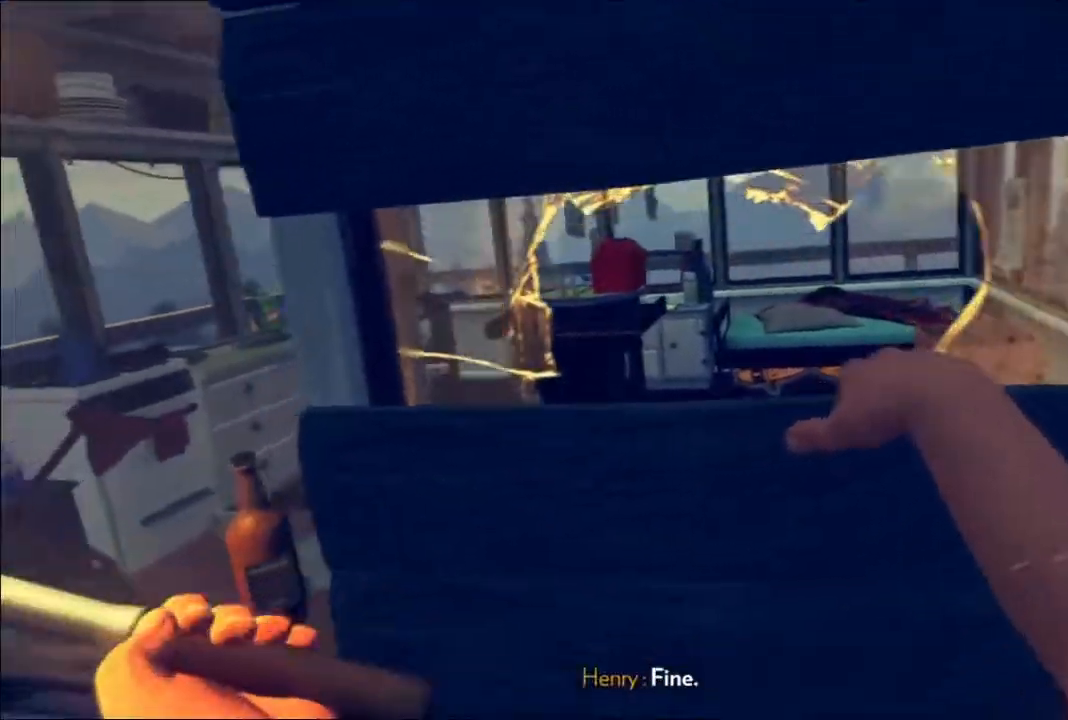
{"buttons": [], "left_stick": "center", "right_stick": "center", "events": []}
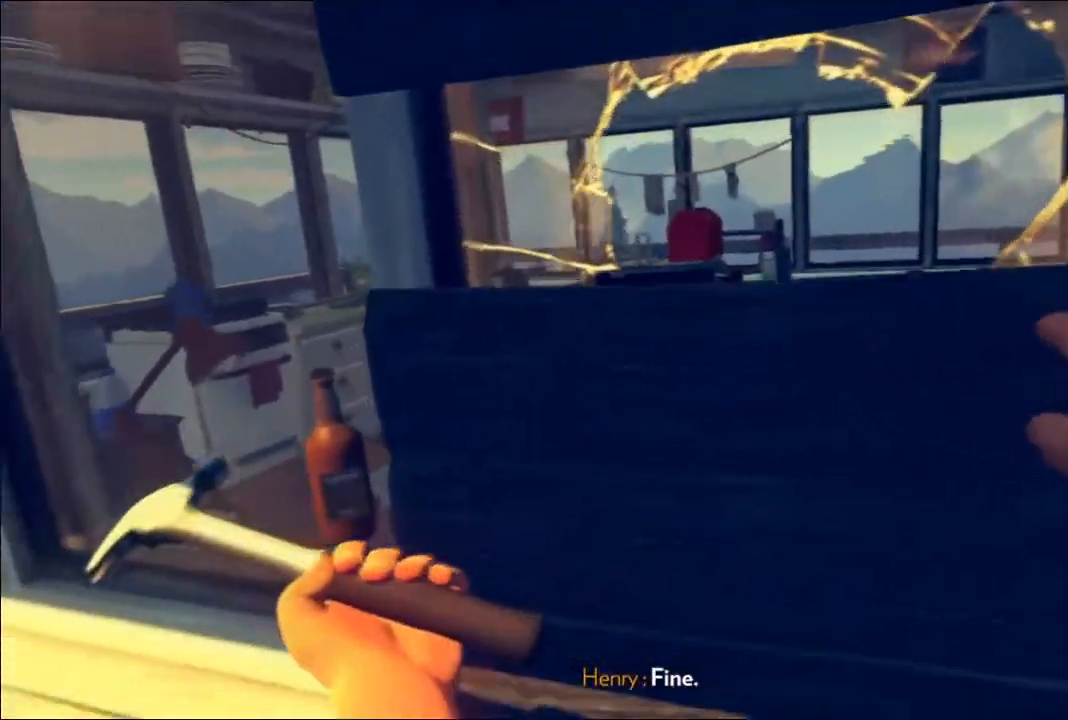
{"buttons": [], "left_stick": "center", "right_stick": "center", "events": []}
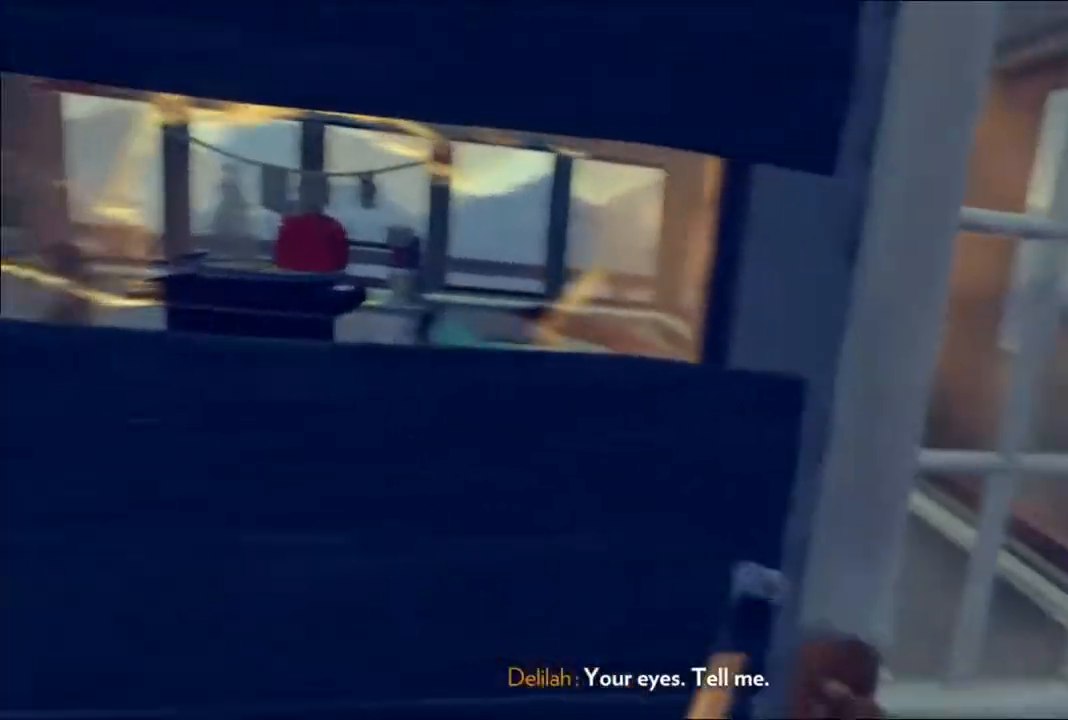
{"buttons": [], "left_stick": "center", "right_stick": "center", "events": []}
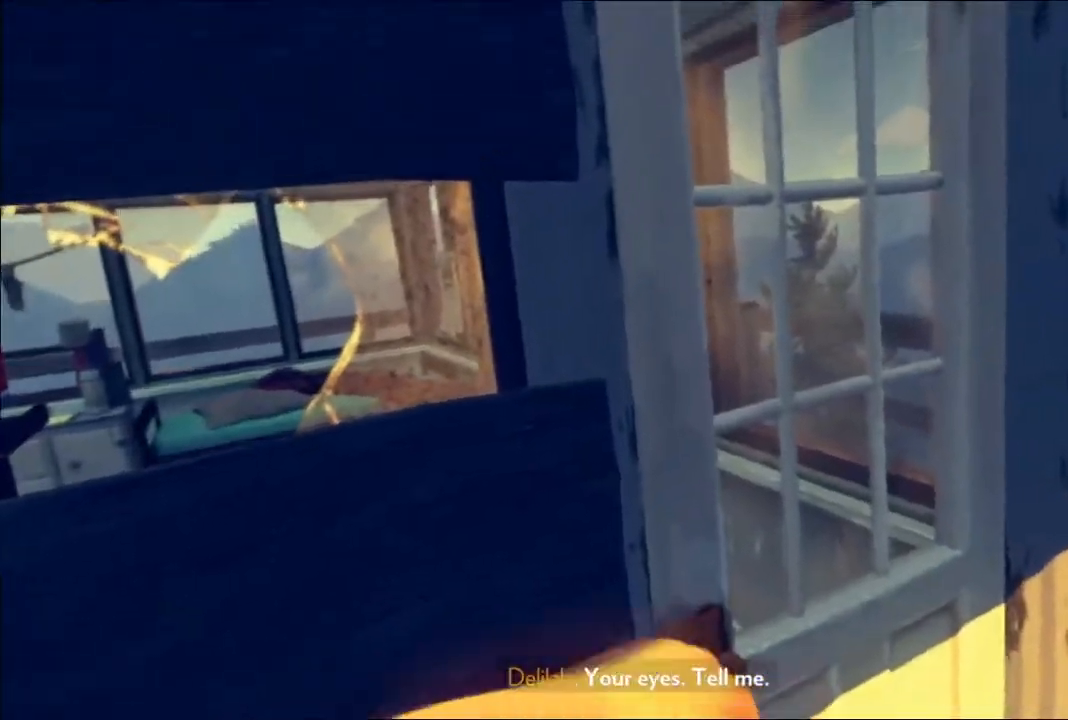
{"buttons": [], "left_stick": "center", "right_stick": "center", "events": []}
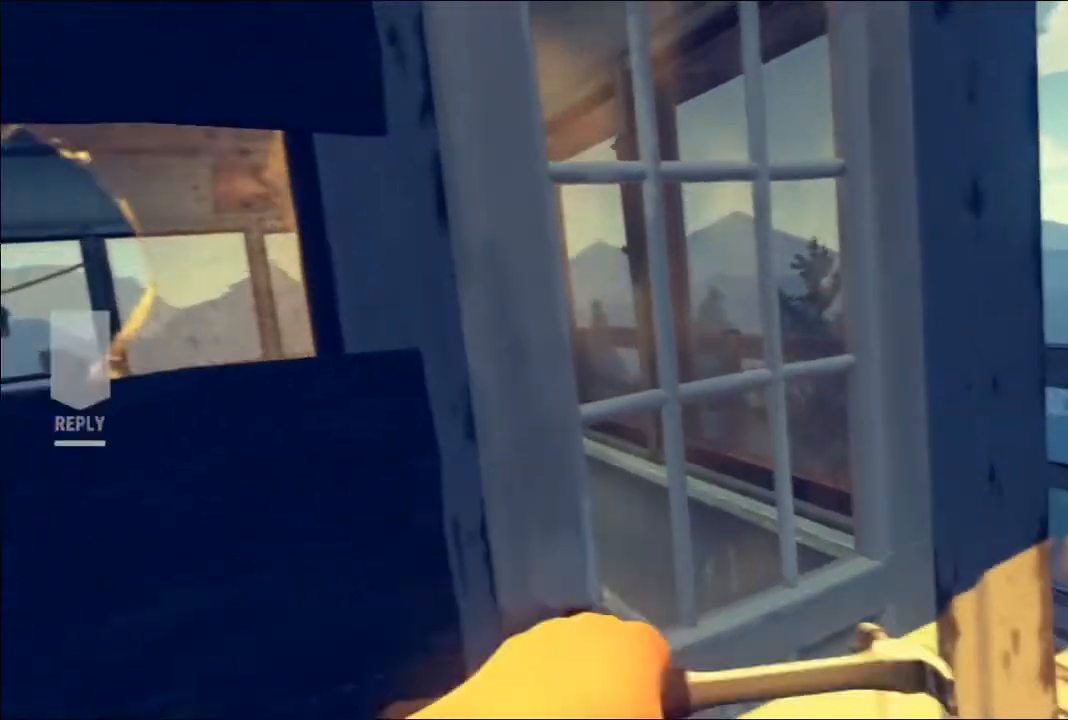
{"buttons": [], "left_stick": "center", "right_stick": "center", "events": []}
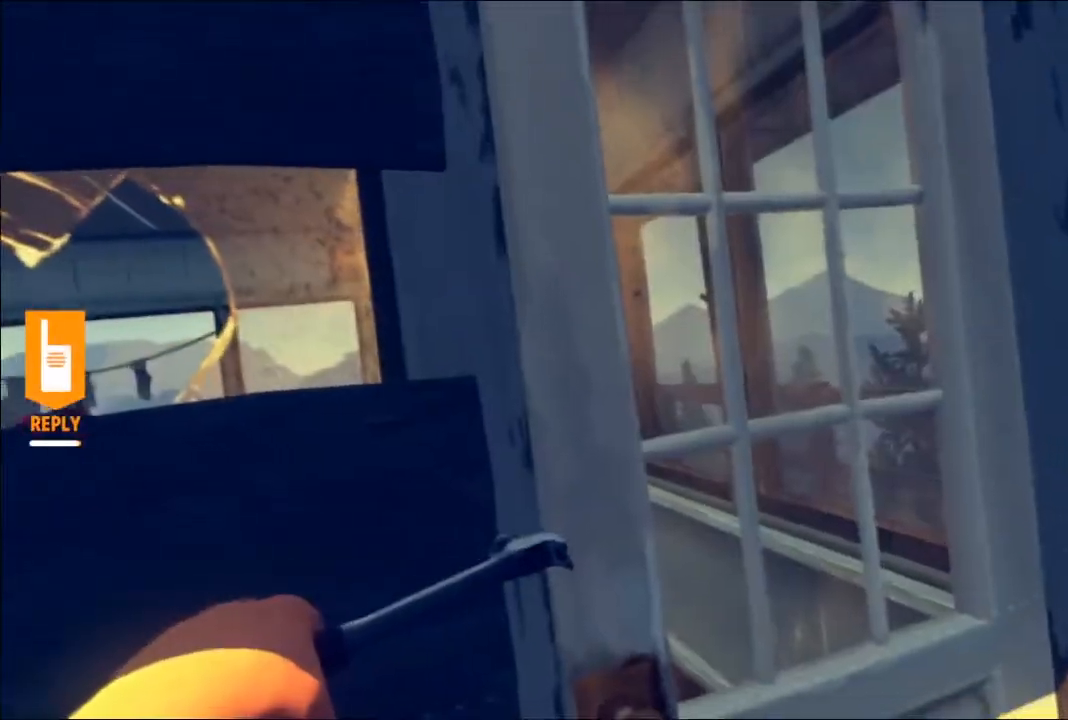
{"buttons": ["L2"], "left_stick": "center", "right_stick": "center", "events": [[117, "L2", "down"]]}
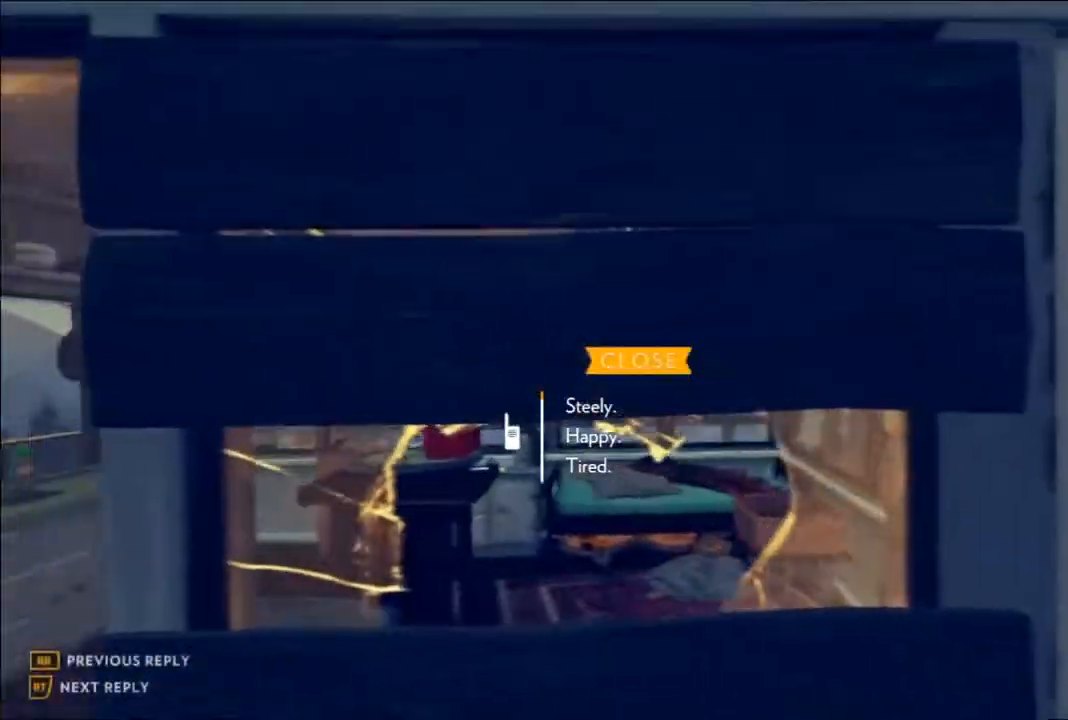
{"buttons": ["L2"], "left_stick": "center", "right_stick": "center", "events": [[167, "DPAD_DOWN", "down"], [300, "DPAD_DOWN", "up"]]}
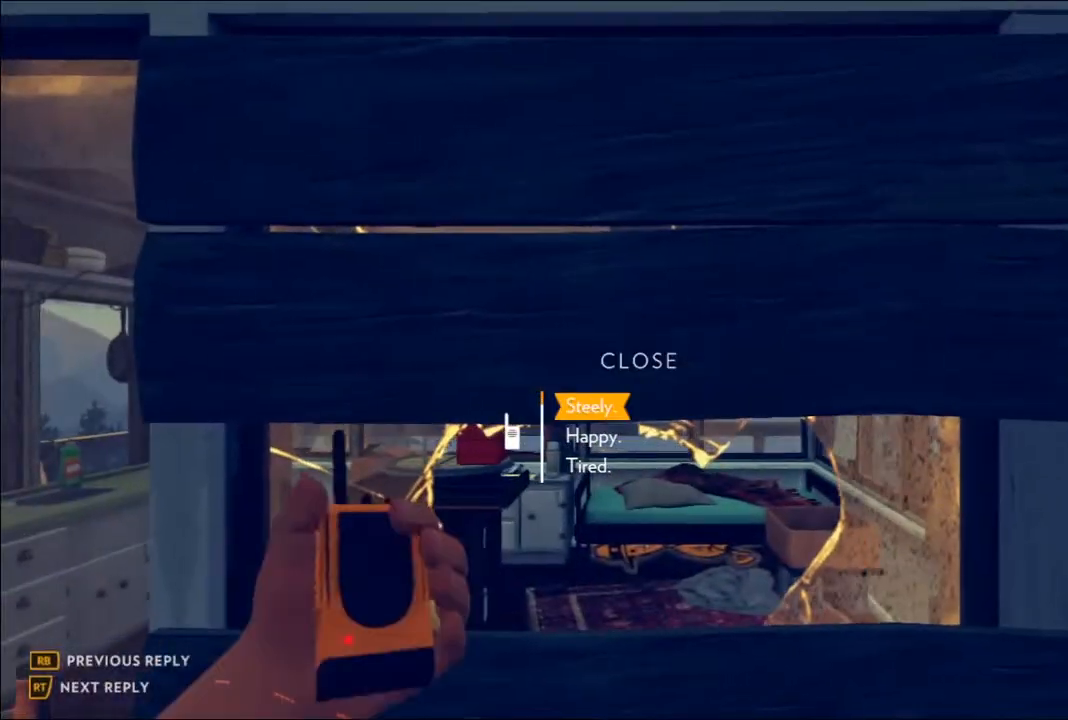
{"buttons": ["L2"], "left_stick": "center", "right_stick": "center", "events": [[200, "DPAD_DOWN", "down"], [300, "DPAD_DOWN", "up"]]}
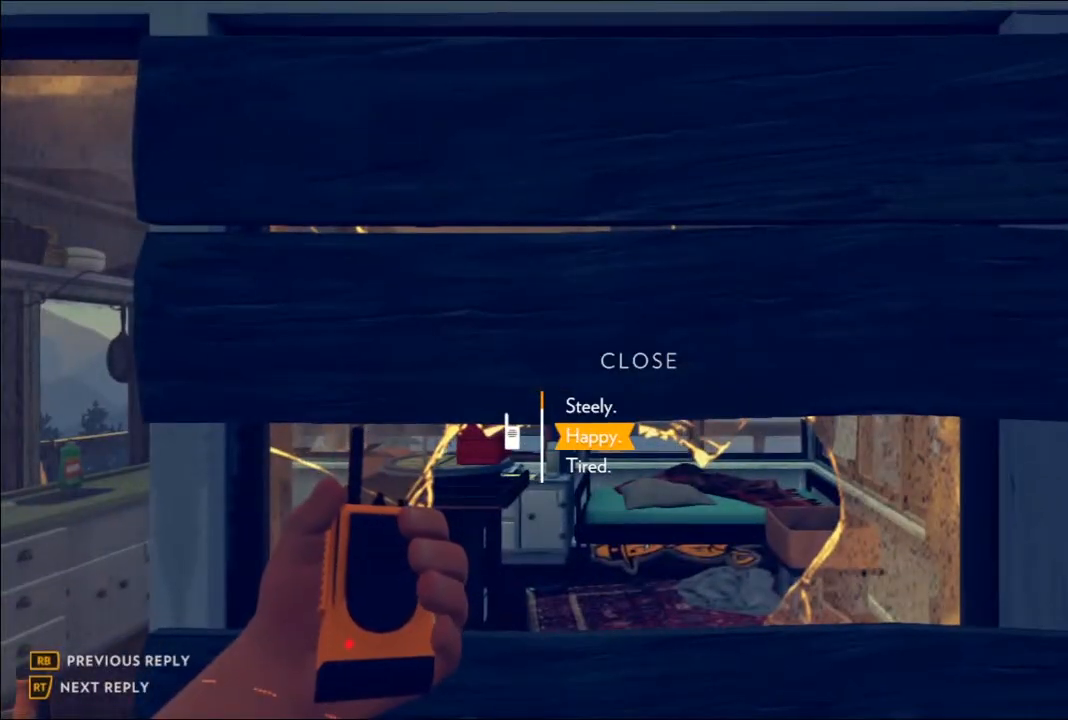
{"buttons": ["L2"], "left_stick": "up", "right_stick": "left", "events": [[233, "right_stick", "left"], [250, "left_stick", "up"]]}
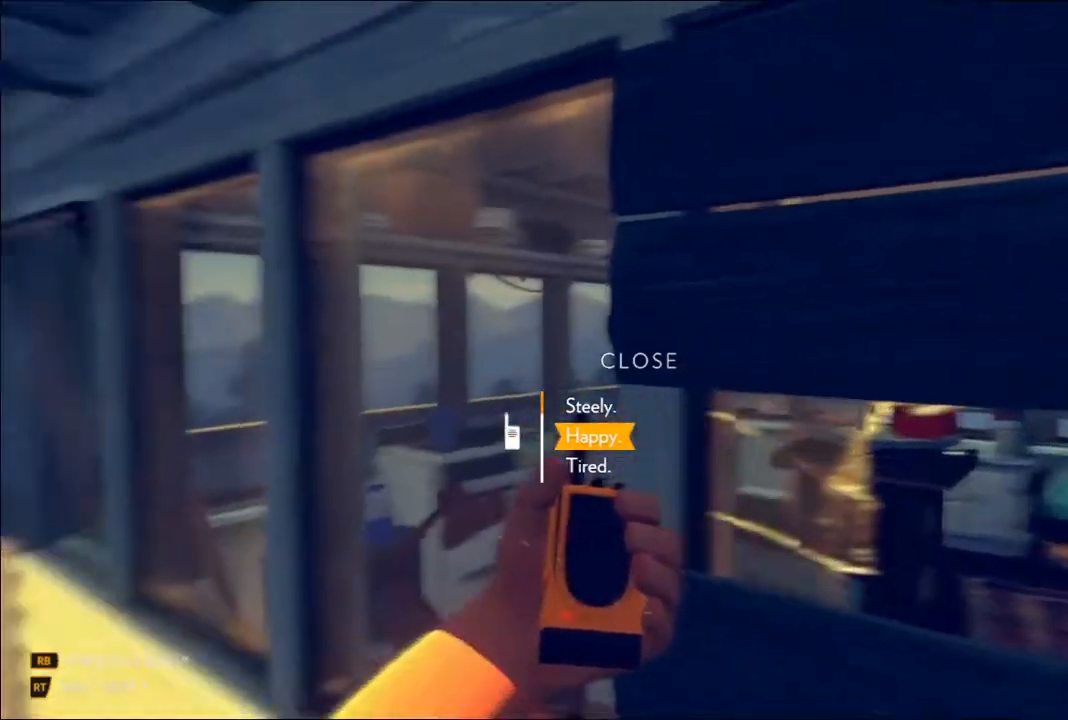
{"buttons": ["L2"], "left_stick": "up", "right_stick": "center", "events": [[300, "right_stick", "center"], [367, "DPAD_UP", "down"], [500, "DPAD_UP", "up"]]}
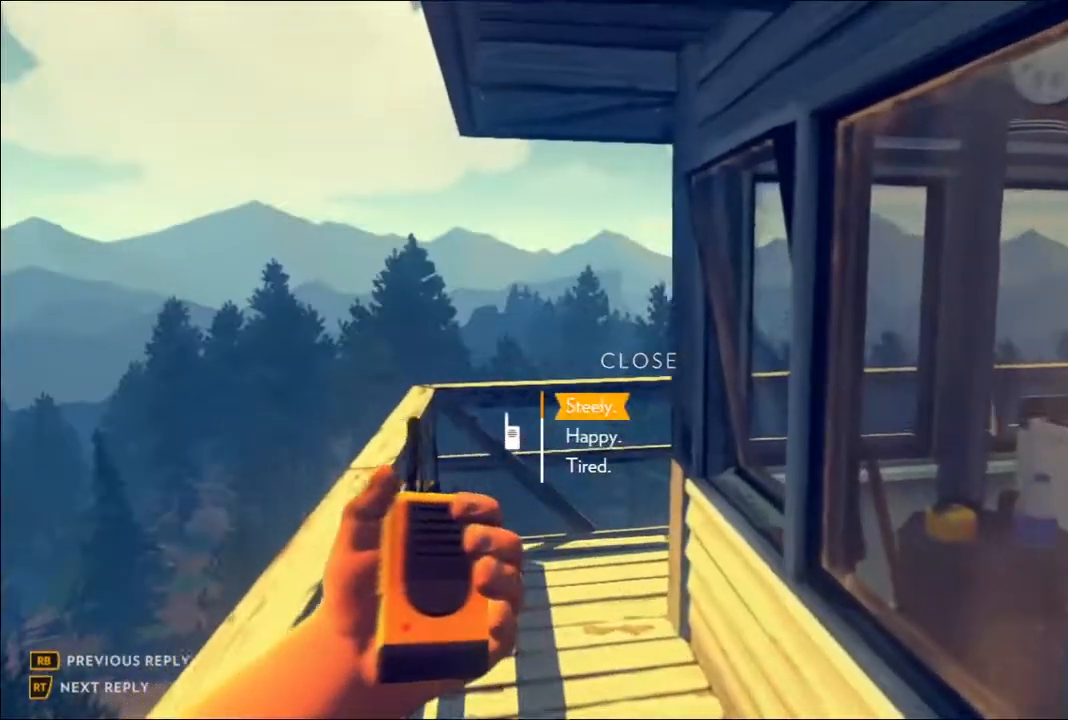
{"buttons": ["L2"], "left_stick": "up", "right_stick": "center", "events": [[383, "DPAD_DOWN", "down"], [483, "DPAD_DOWN", "up"]]}